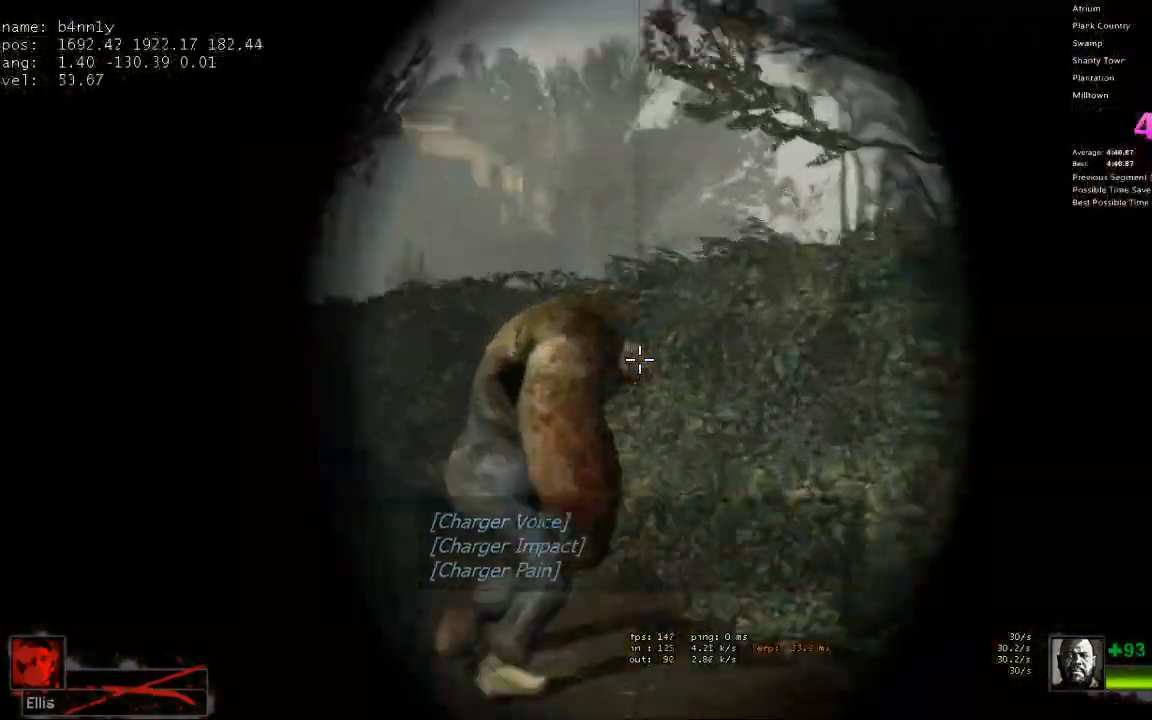
Gameplay with keyboard; each line is a JSON object with the keys held at the frame after it. "events" lists presses ("down") and releases ("up") of "1", "2", "3", "4", "5", "a", "alt", "c", "caps_lock", "ctrl", "d", "e", "f", "g", "q", "r", "s", "shift", "space", "t", "tab", "v", "w", "x" and "z" between this image and that frame as [ms after this image, input, new state], when the widget could be followed in between. No other keys are recorded. Mouse input is not recorded.
{"keys": [], "events": []}
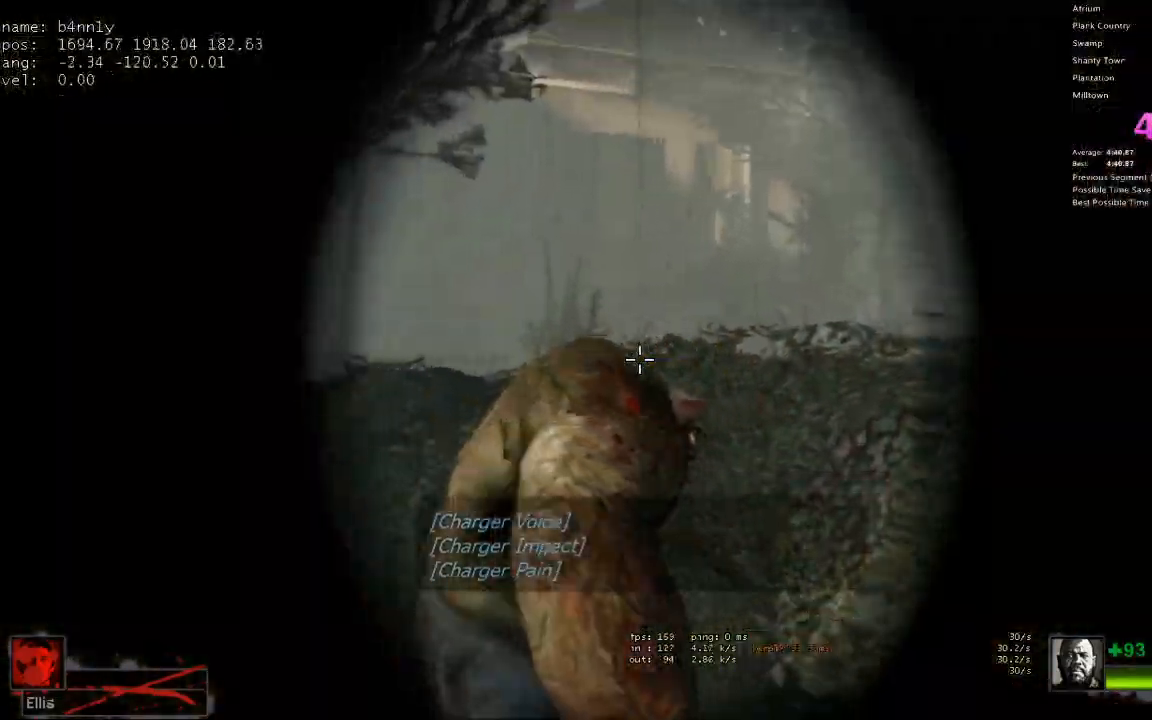
{"keys": [], "events": []}
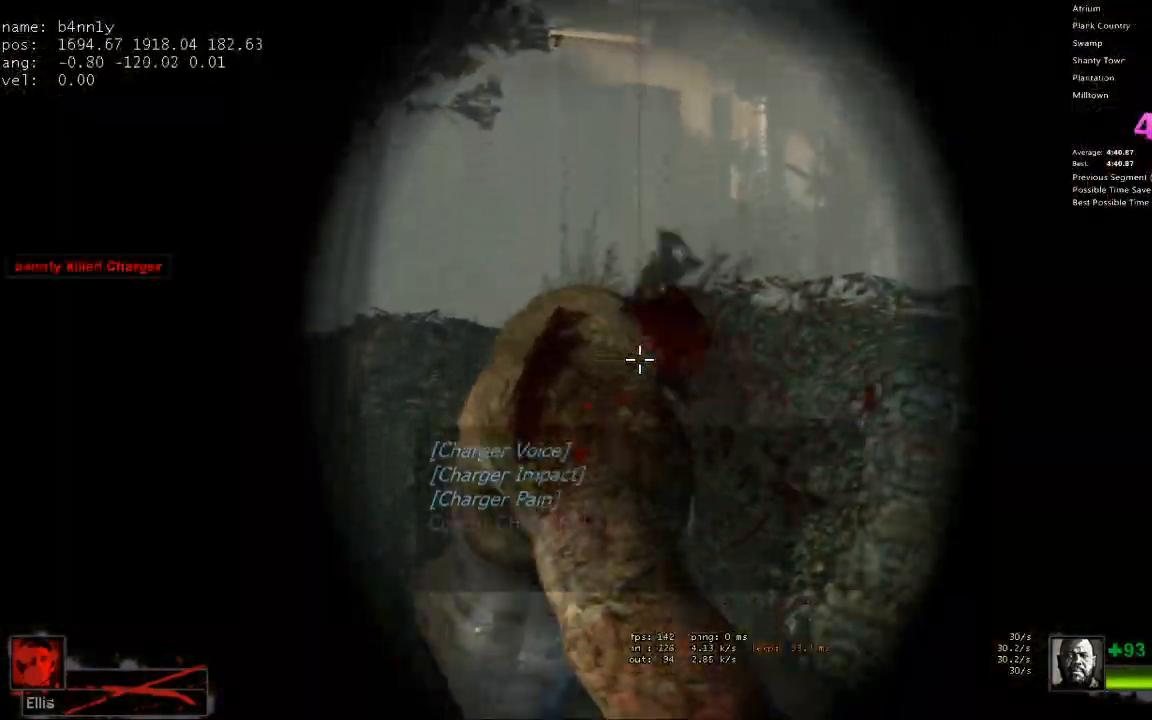
{"keys": [], "events": [[300, "2", "down"], [333, "2", "up"]]}
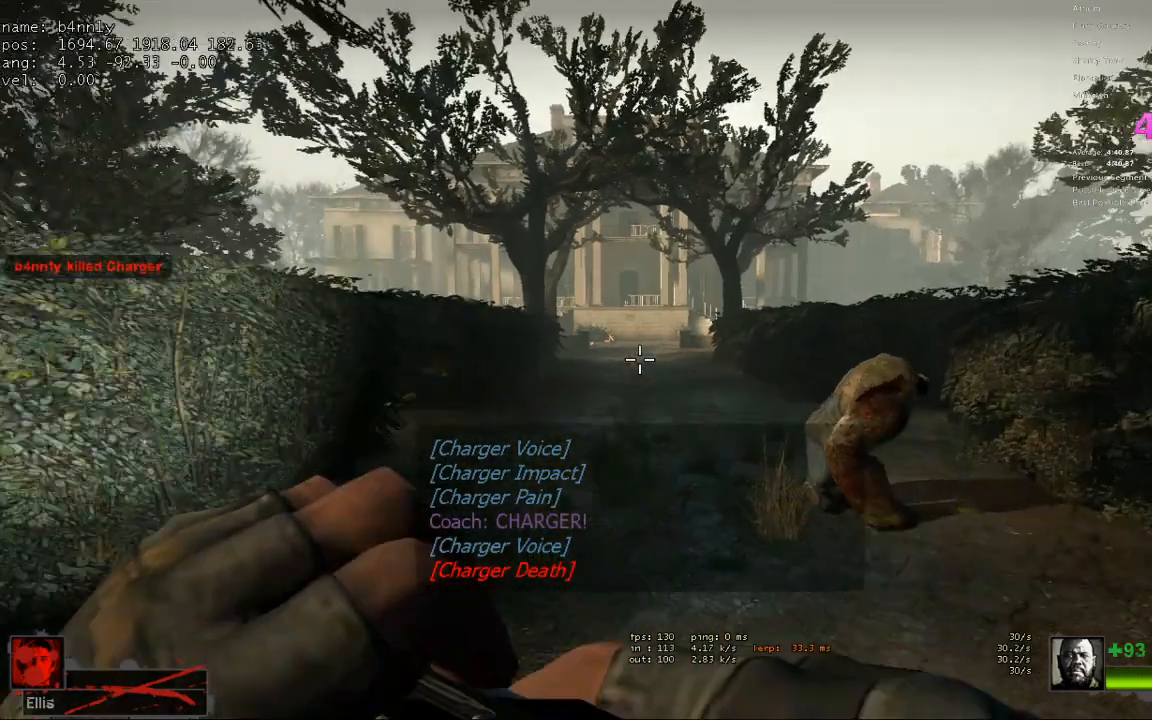
{"keys": [], "events": [[350, "1", "down"], [450, "1", "up"]]}
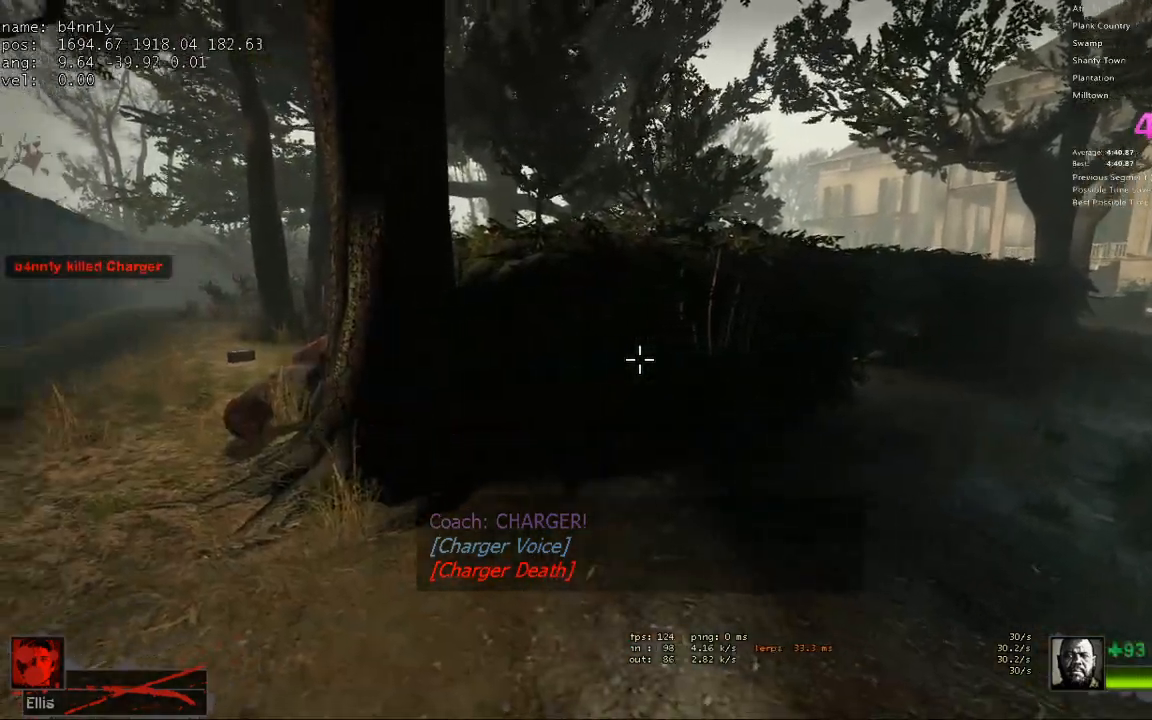
{"keys": ["a"], "events": [[233, "s", "down"], [317, "a", "down"], [467, "s", "up"]]}
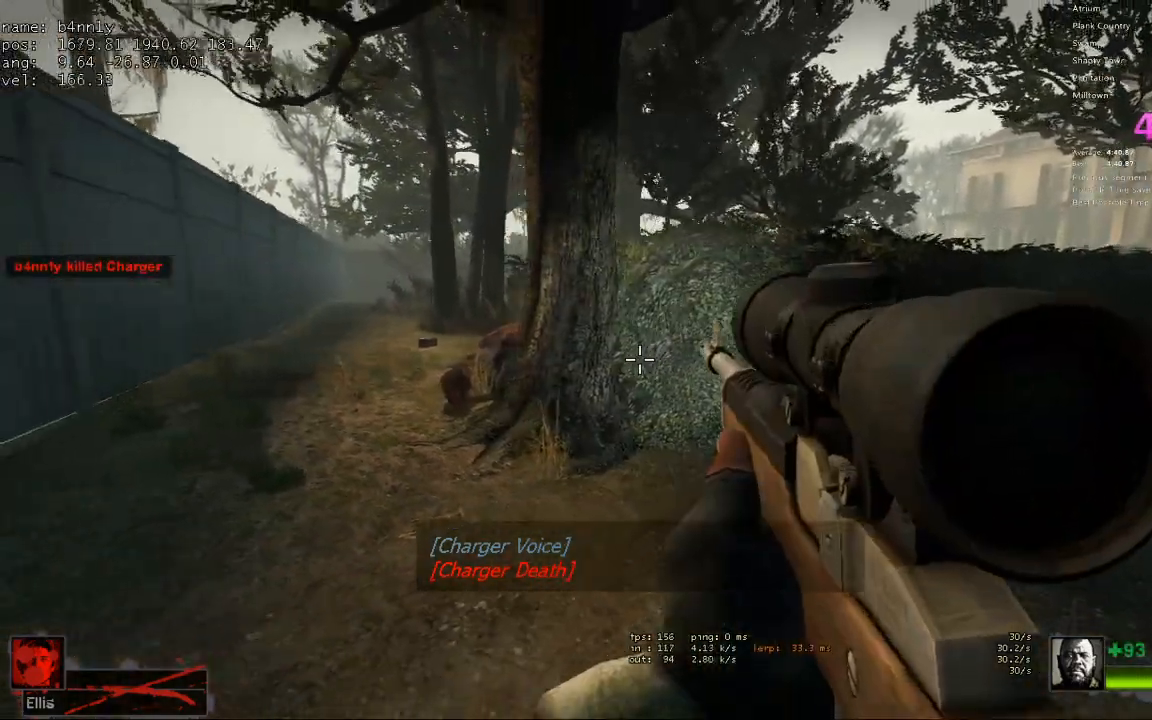
{"keys": ["r"], "events": [[200, "a", "up"], [483, "r", "down"]]}
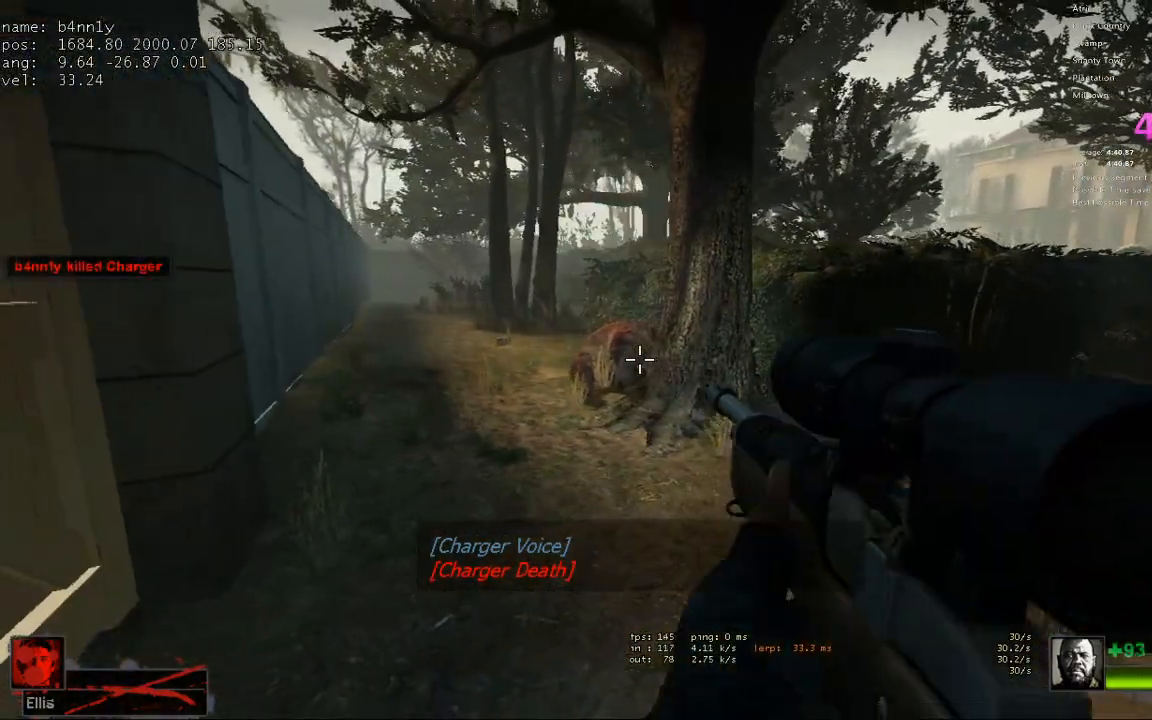
{"keys": [], "events": [[67, "r", "up"]]}
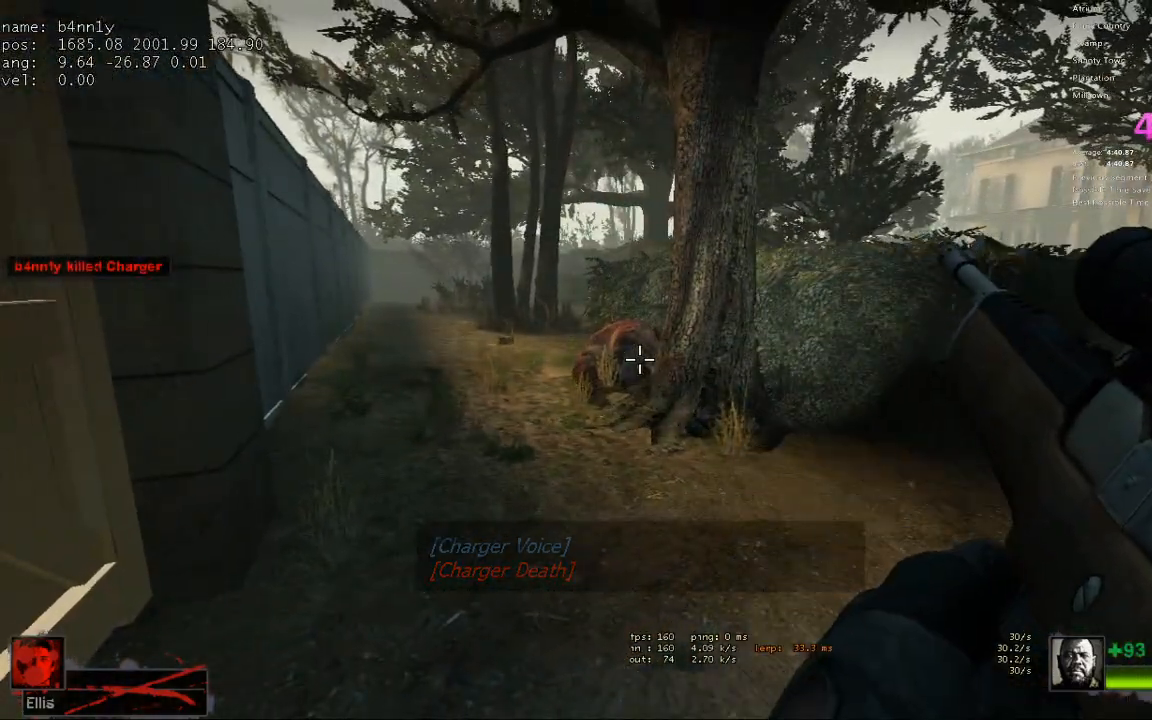
{"keys": [], "events": []}
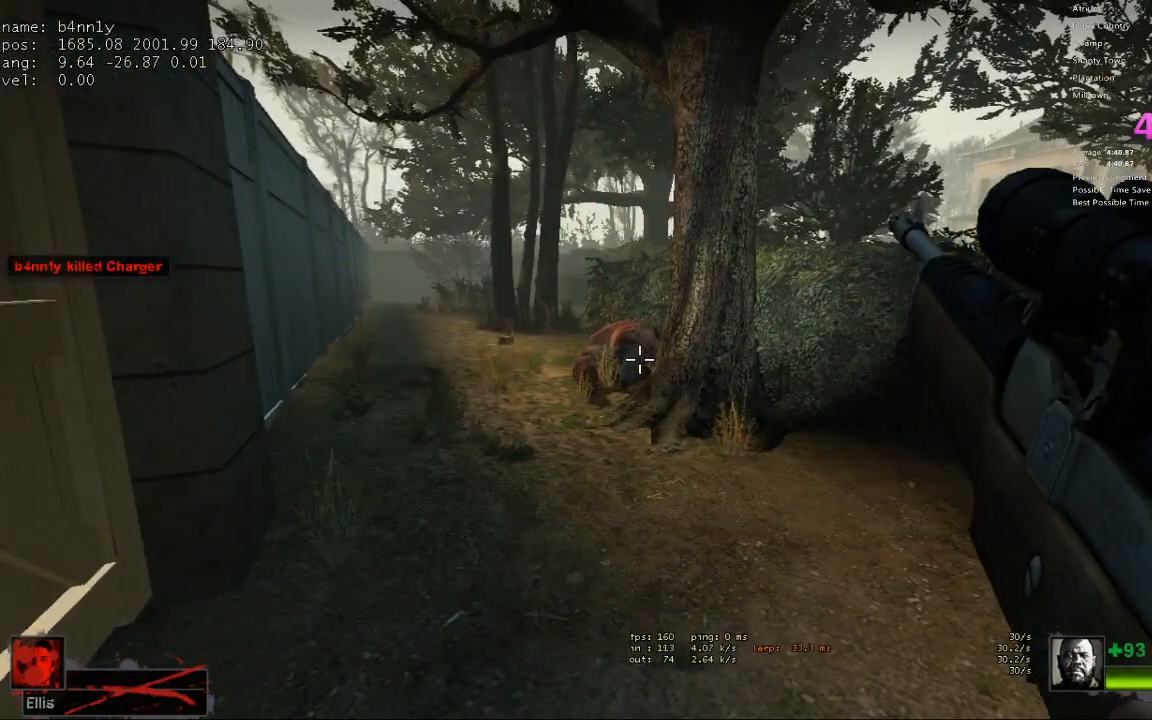
{"keys": [], "events": []}
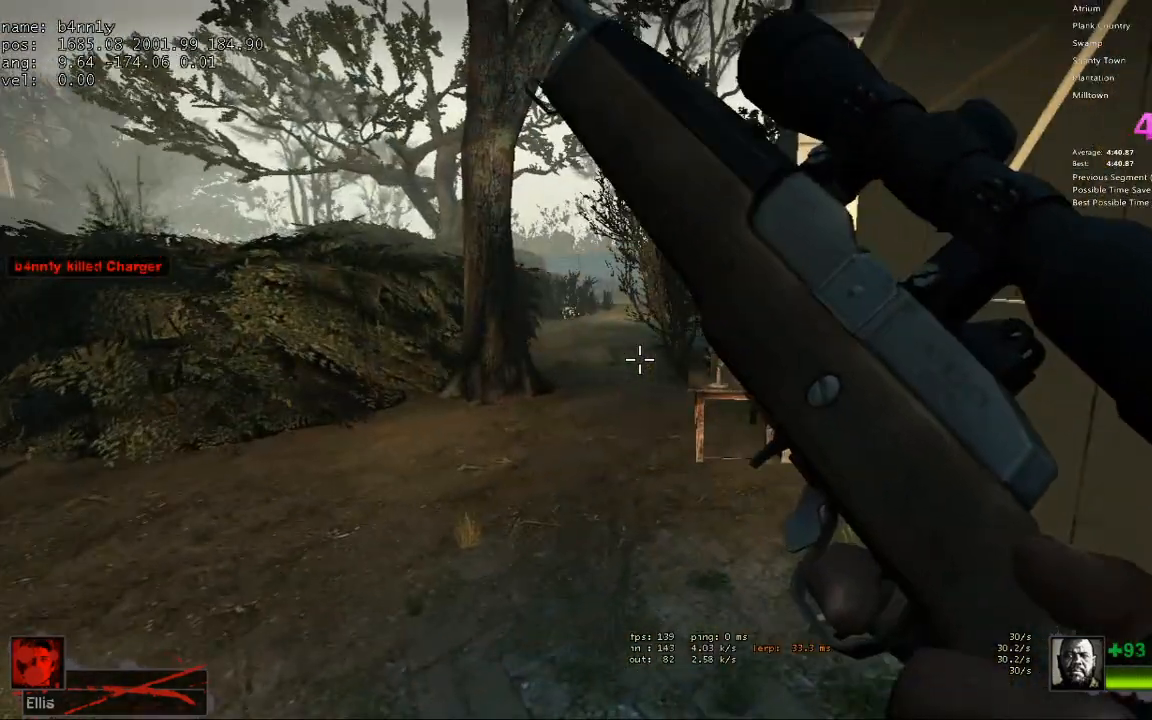
{"keys": [], "events": []}
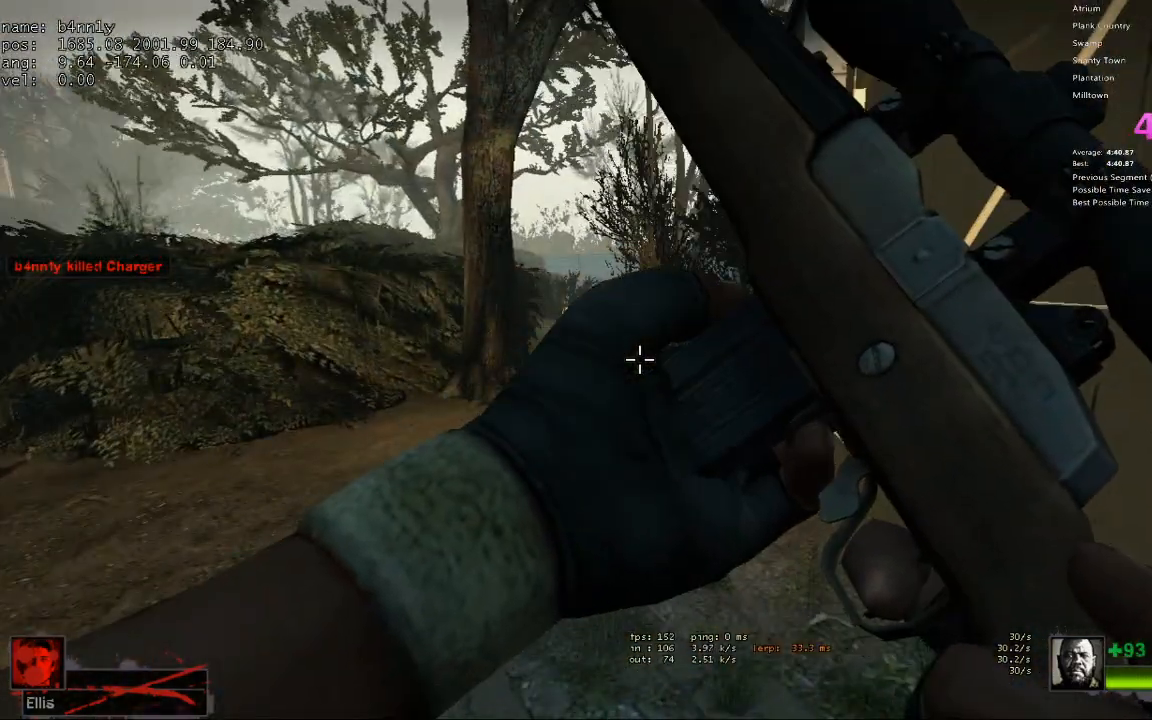
{"keys": [], "events": []}
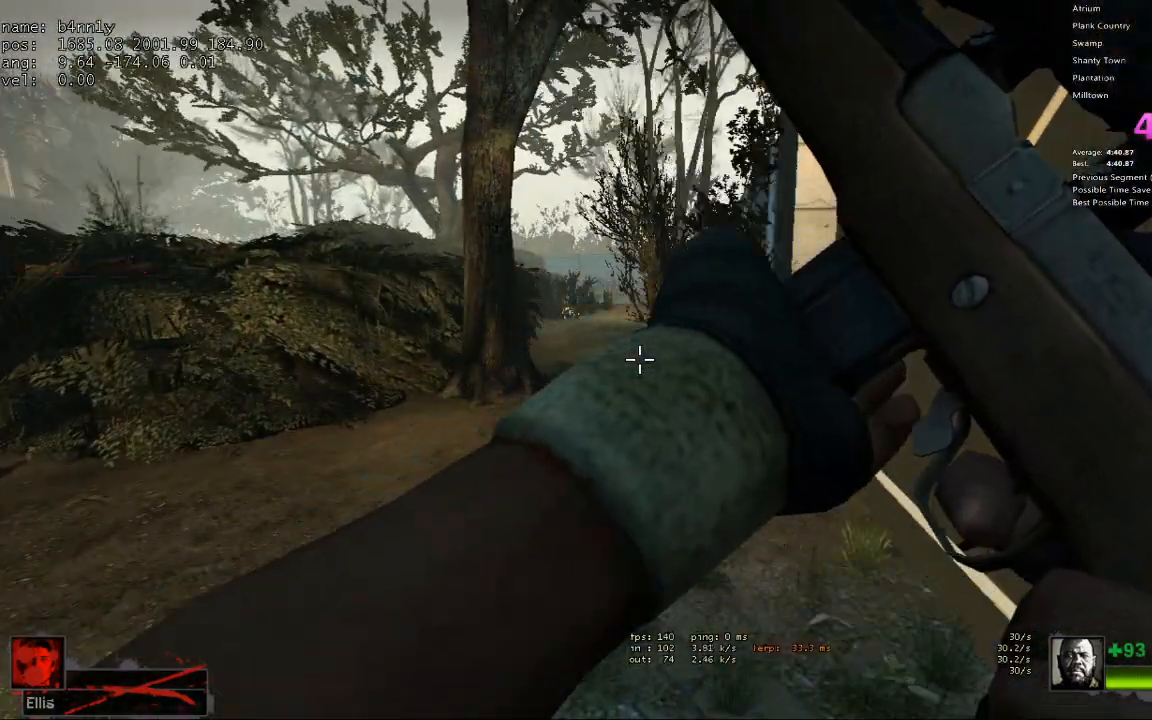
{"keys": [], "events": []}
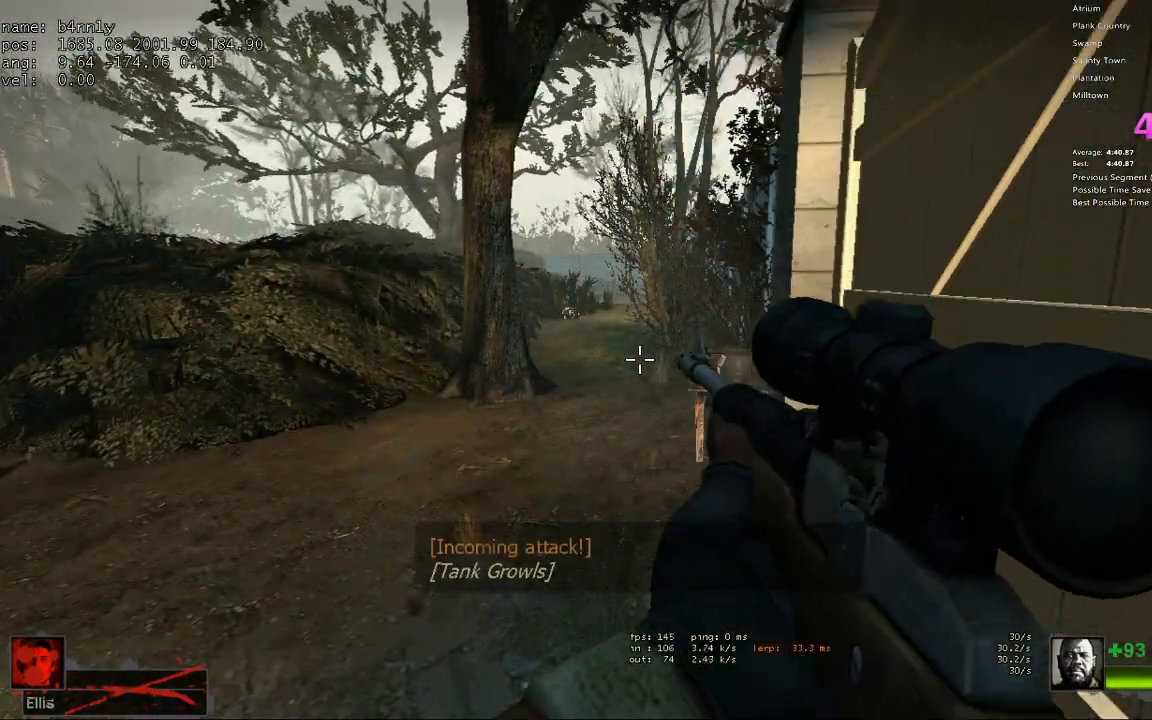
{"keys": [], "events": [[300, "3", "down"], [450, "3", "up"]]}
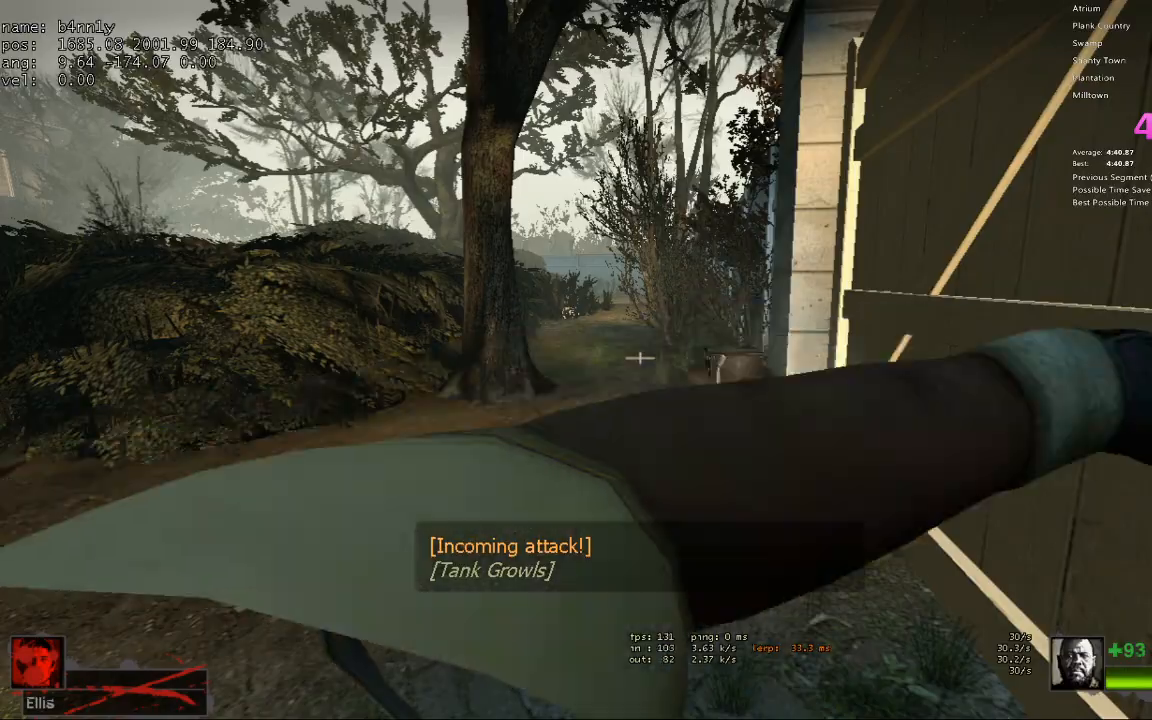
{"keys": [], "events": []}
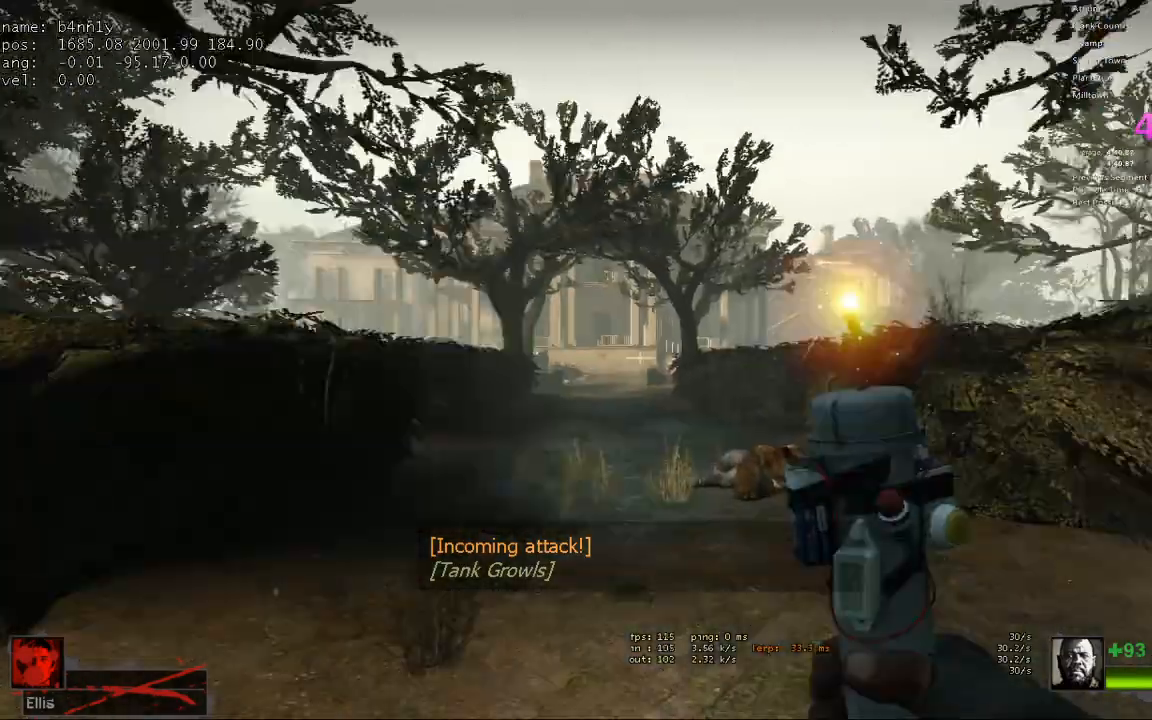
{"keys": [], "events": []}
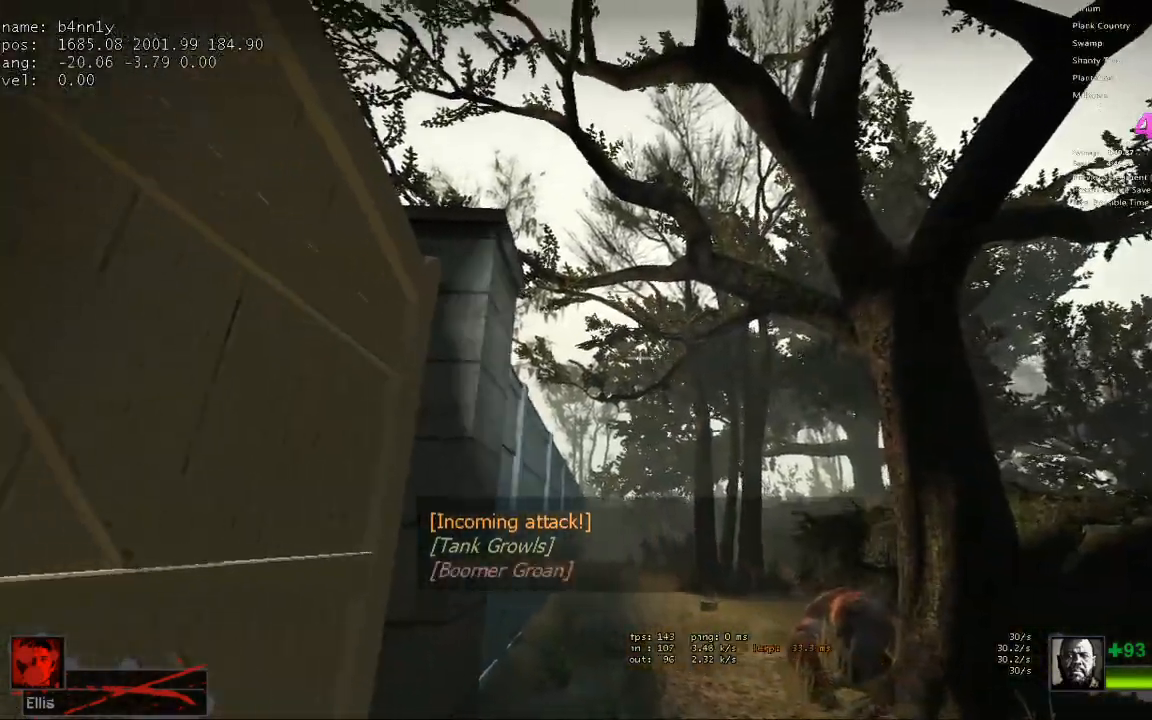
{"keys": [], "events": []}
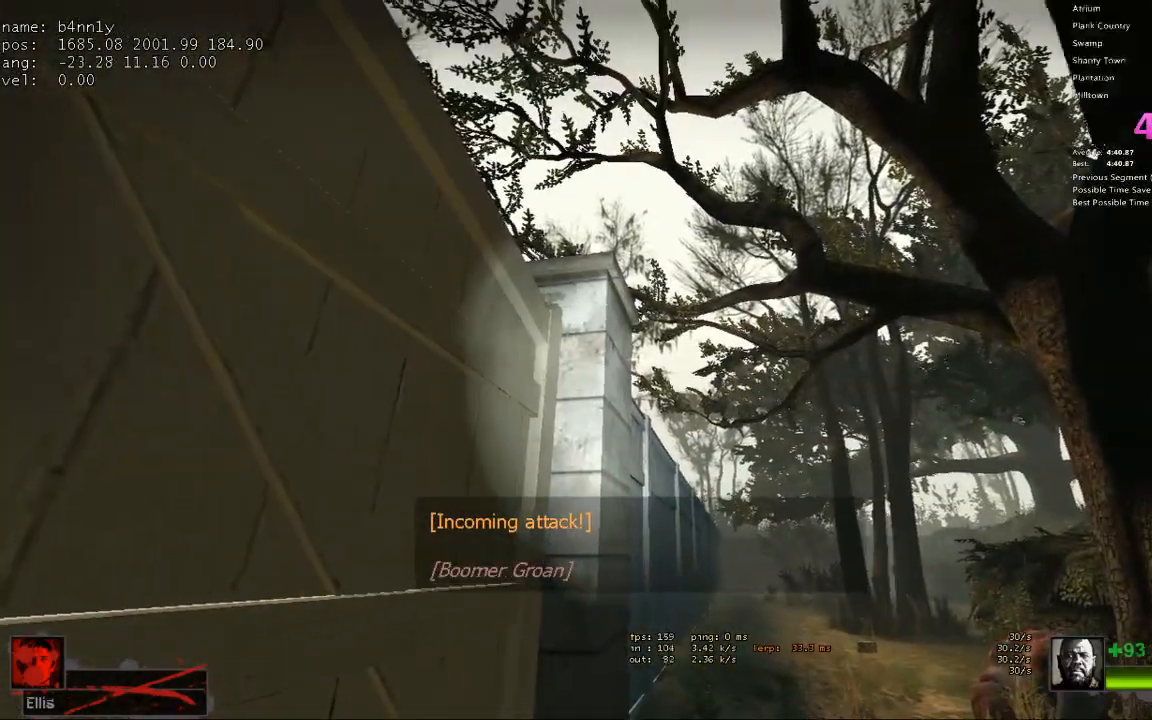
{"keys": [], "events": [[133, "1", "down"], [217, "1", "up"]]}
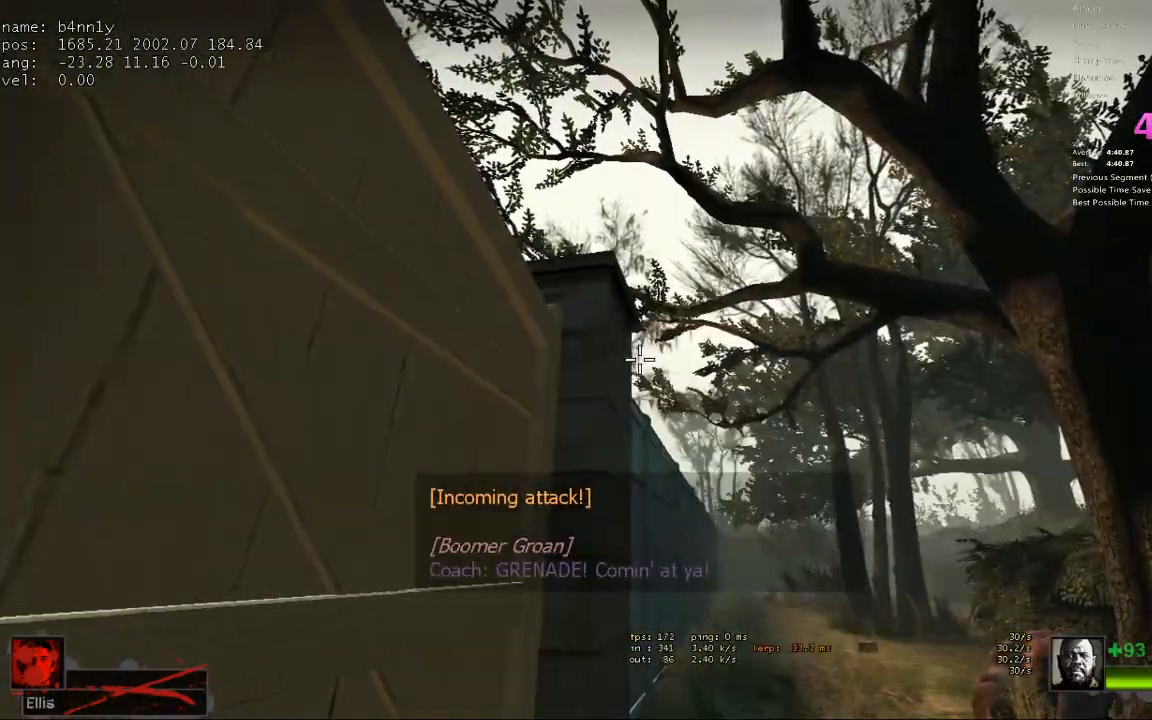
{"keys": [], "events": []}
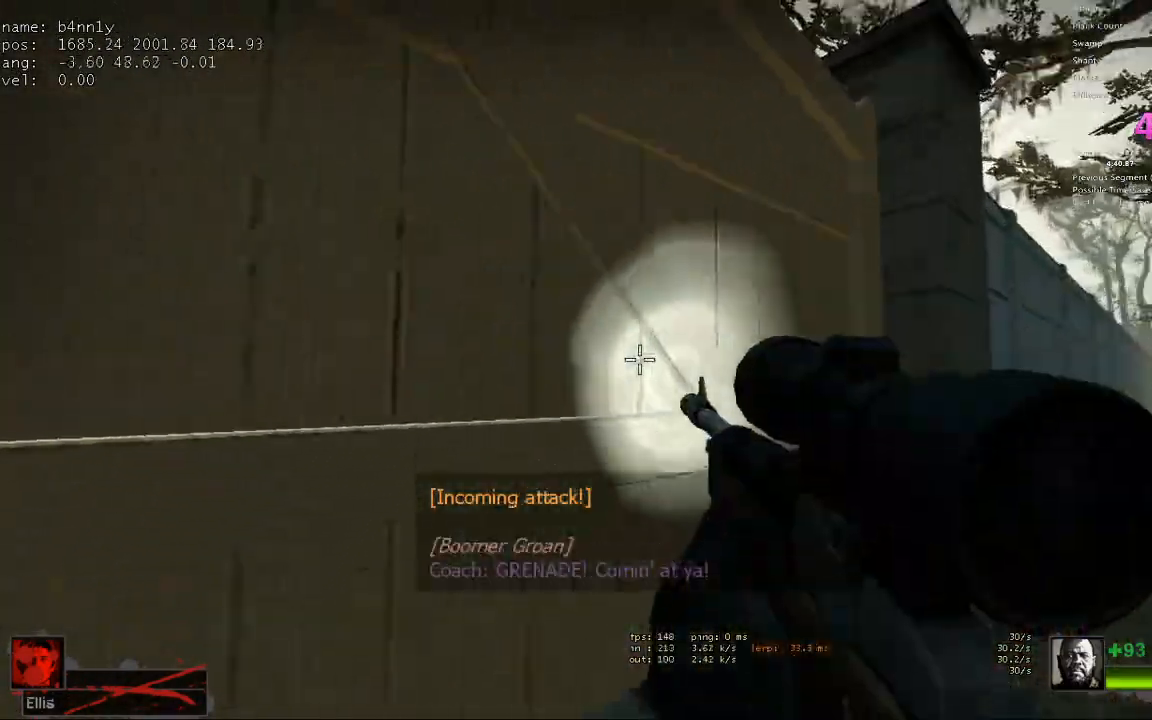
{"keys": [], "events": []}
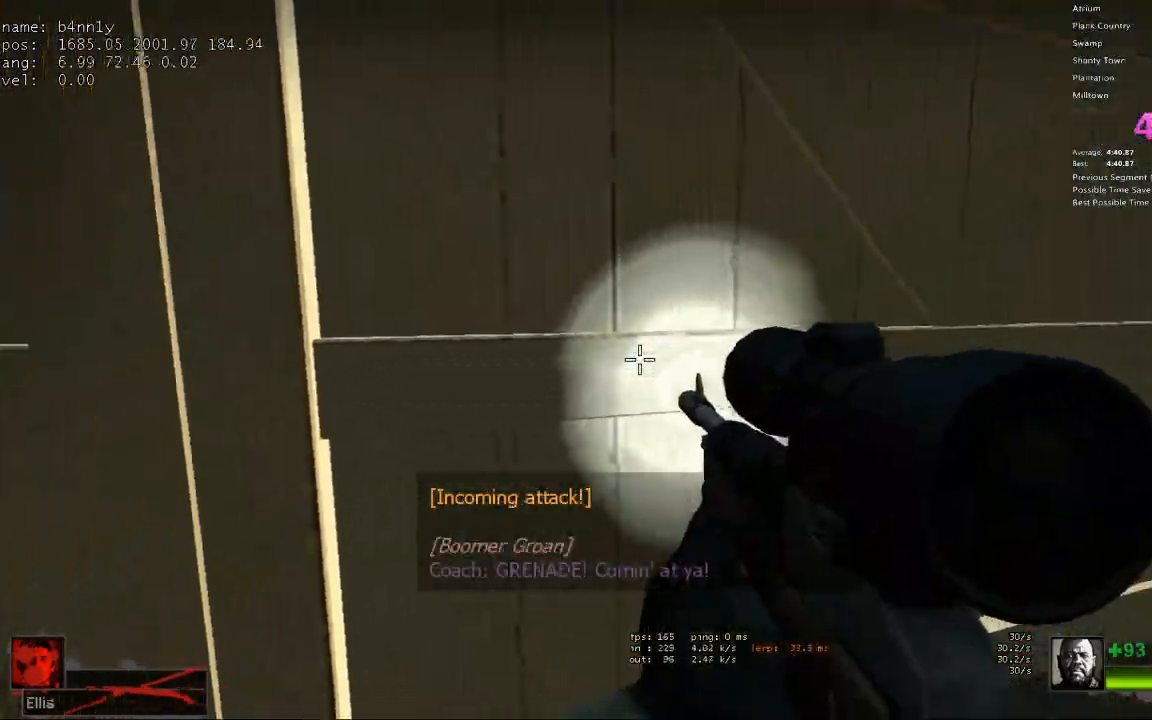
{"keys": ["w"], "events": [[117, "w", "down"], [267, "a", "down"], [350, "a", "up"]]}
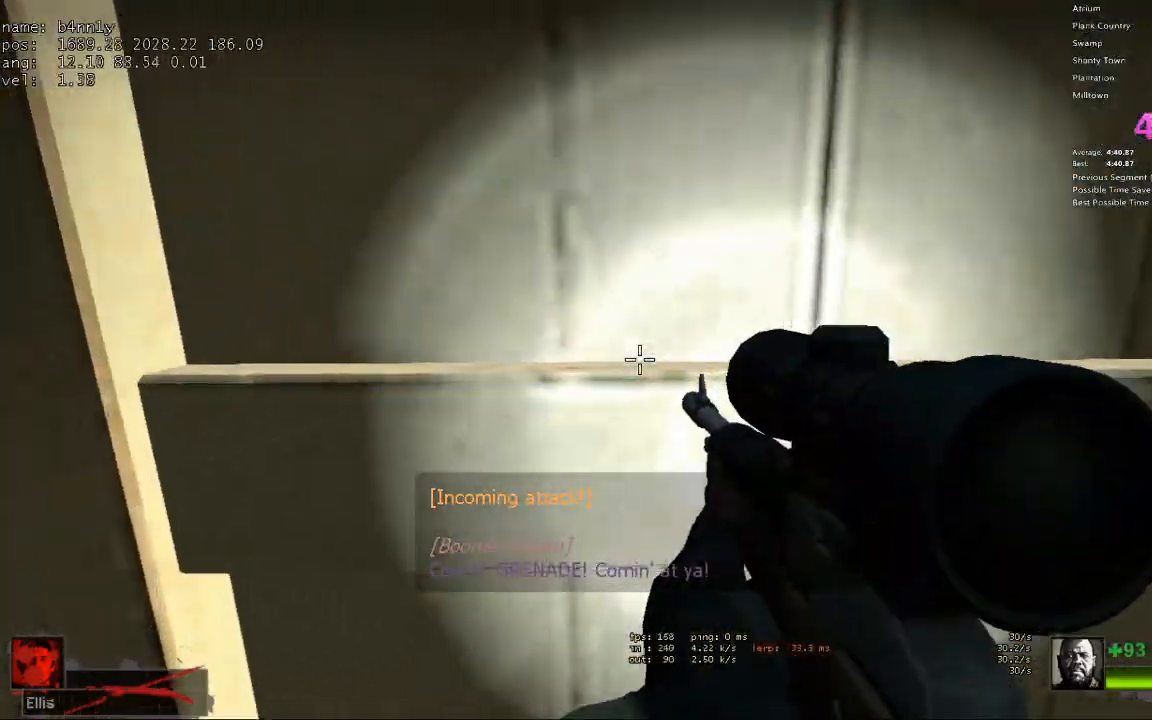
{"keys": ["w"], "events": []}
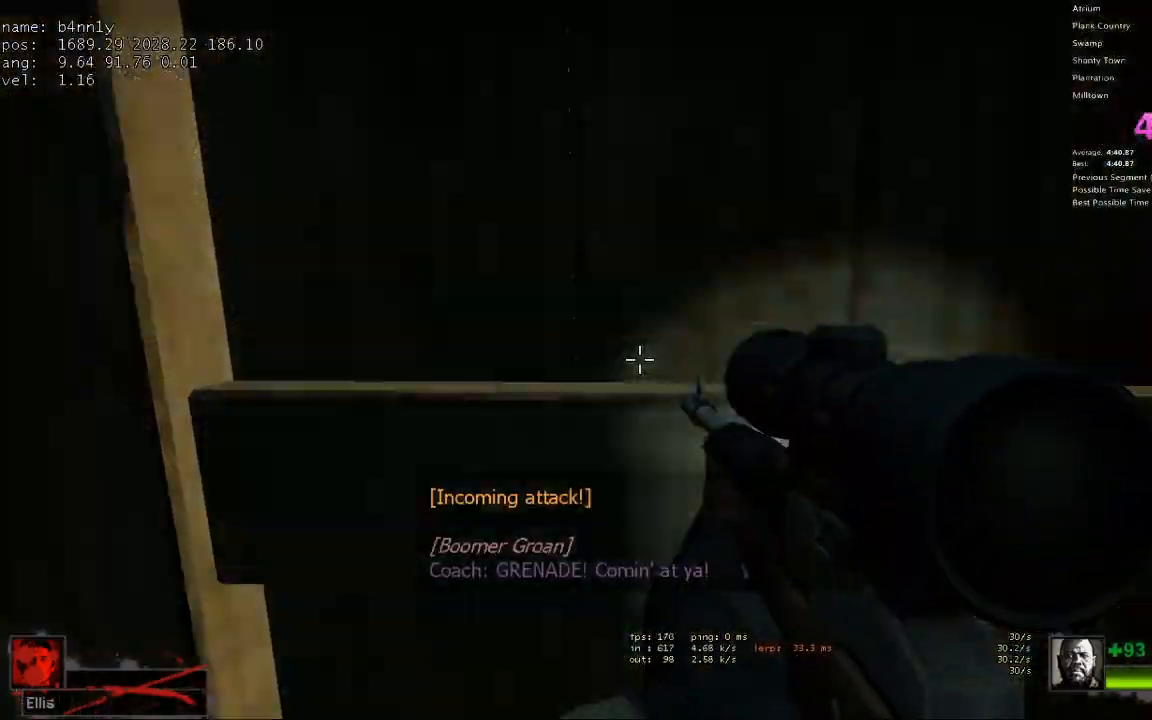
{"keys": ["w"], "events": []}
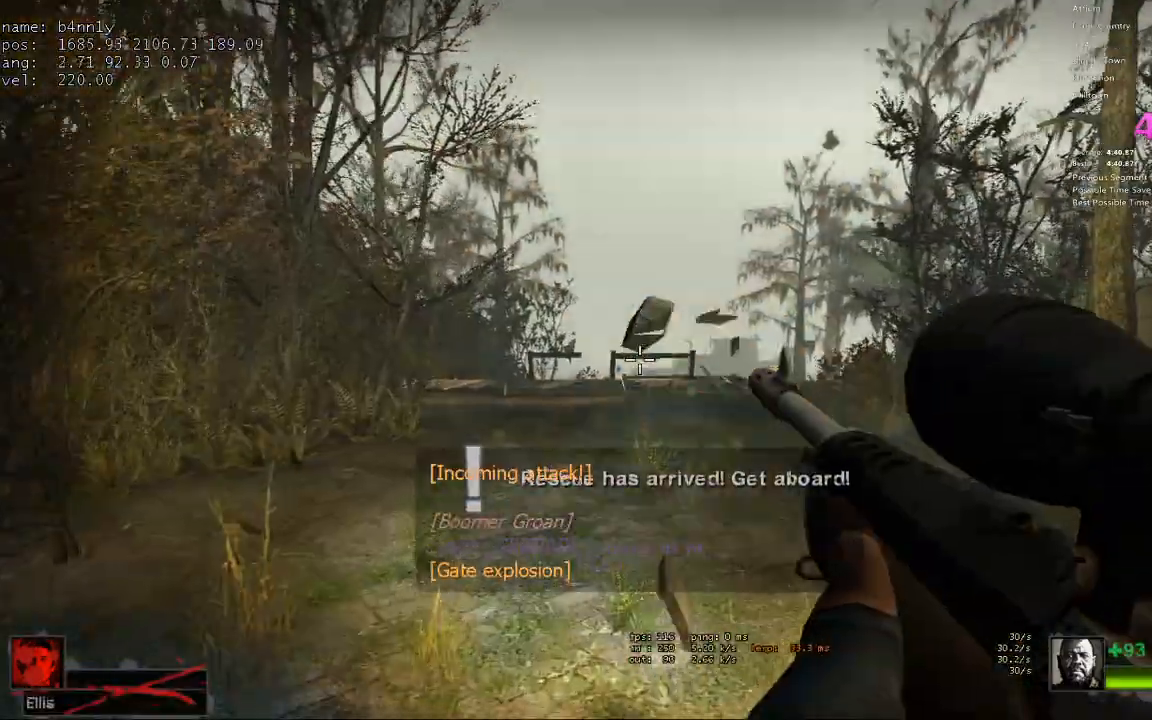
{"keys": ["w"], "events": []}